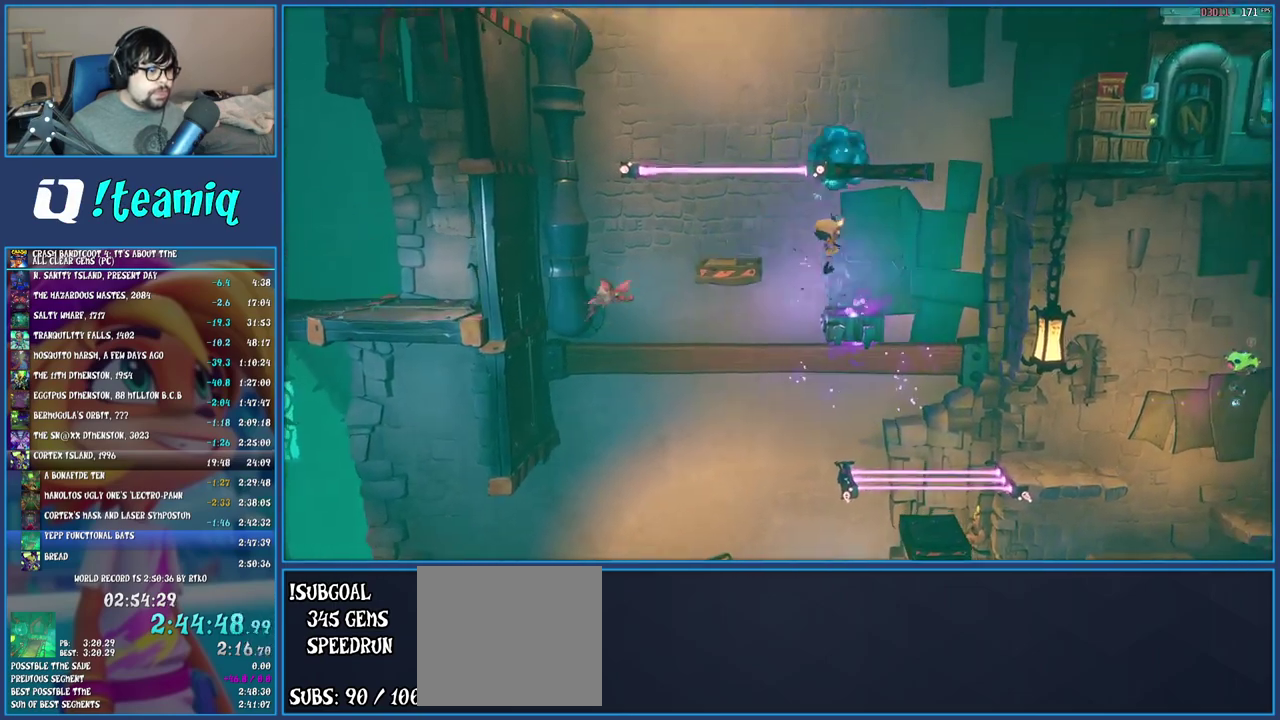
Gameplay with a controller (PlayStation layout); each line is a JSON object with the inputs held at the frame after it. "events" lists button and stick changes between this image and that frame as [ms after this image, input, new state], when the widget could be followed in between. Not read: L3 R3.
{"buttons": [], "left_stick": "center", "right_stick": "center", "events": [[67, "left_stick", "left"], [233, "left_stick", "center"], [333, "SQUARE", "down"], [433, "SQUARE", "up"]]}
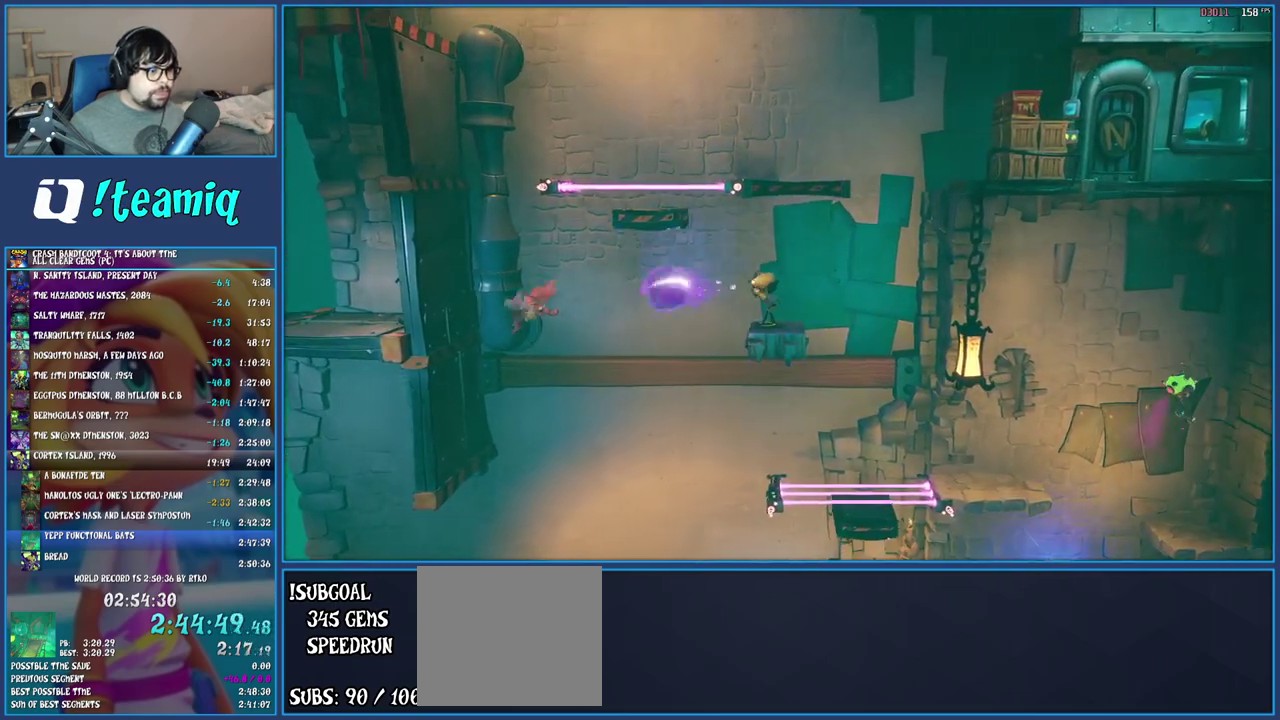
{"buttons": ["SQUARE"], "left_stick": "center", "right_stick": "center", "events": [[17, "SQUARE", "down"], [133, "SQUARE", "up"], [400, "SQUARE", "down"]]}
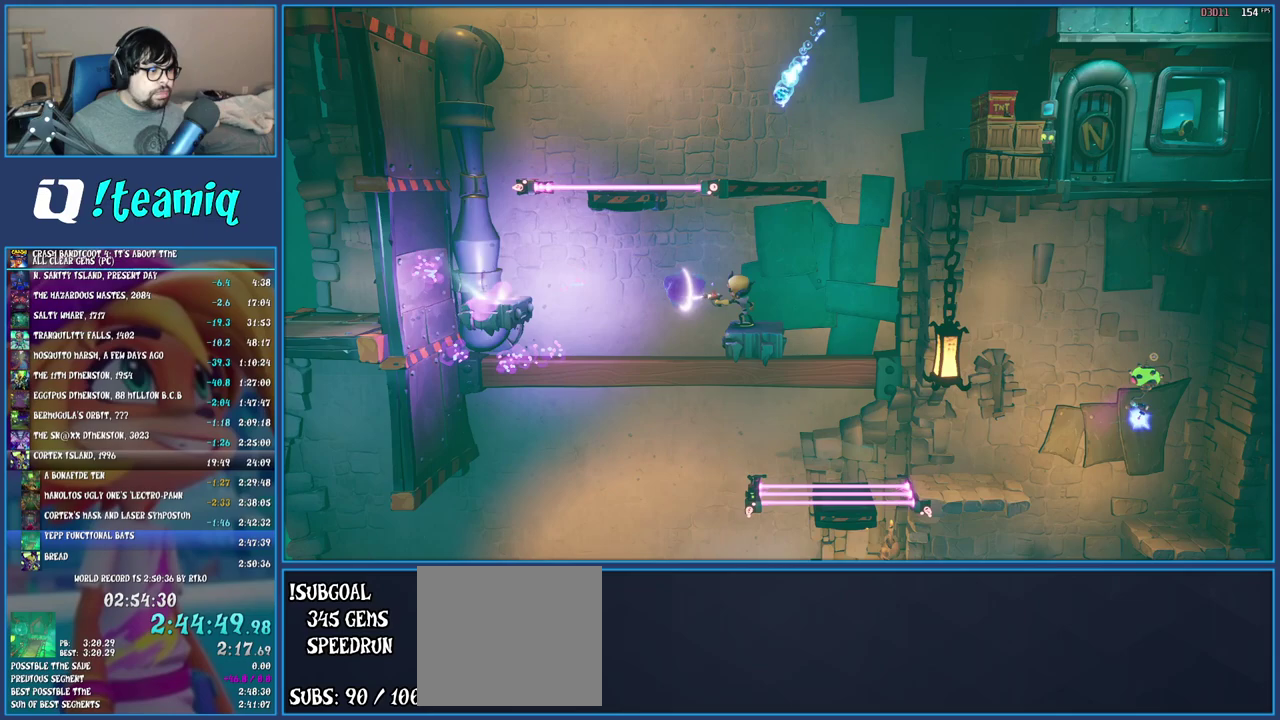
{"buttons": ["CROSS", "R1"], "left_stick": "left", "right_stick": "center", "events": [[17, "SQUARE", "up"], [167, "CROSS", "down"], [267, "left_stick", "left"], [367, "R1", "down"]]}
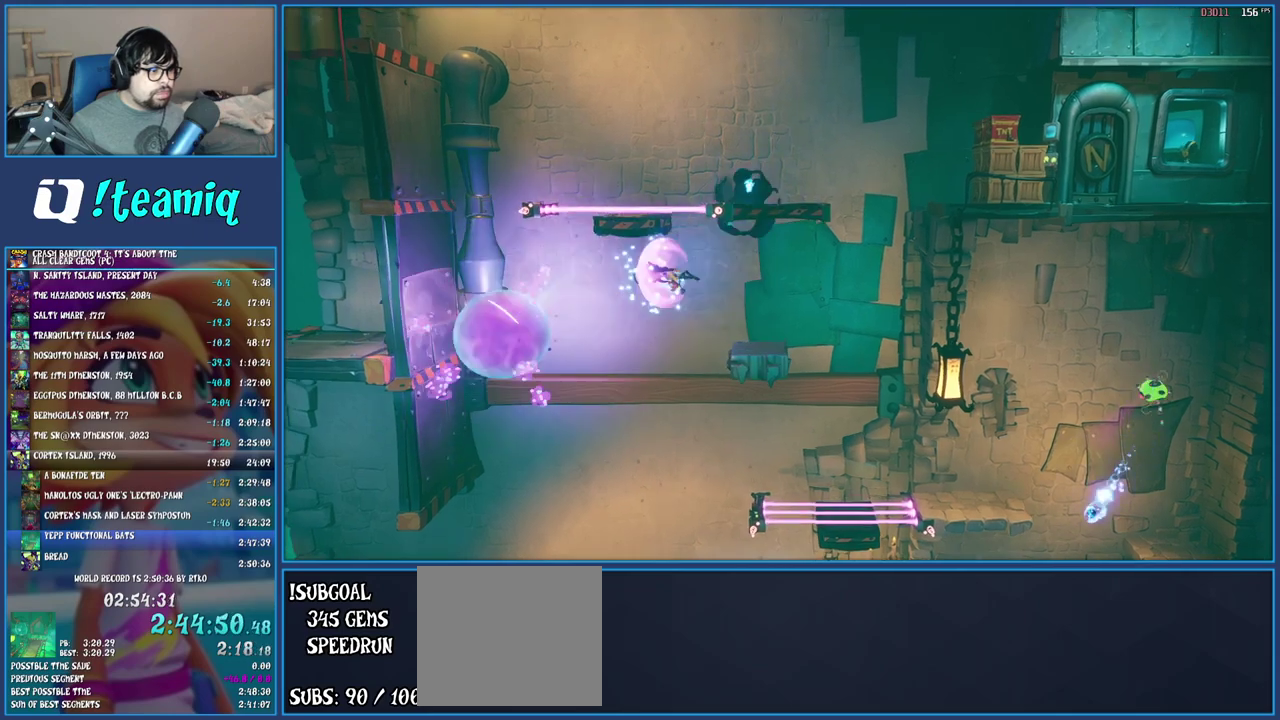
{"buttons": ["CROSS"], "left_stick": "left", "right_stick": "center", "events": [[50, "R1", "up"], [283, "left_stick", "center"], [433, "left_stick", "left"]]}
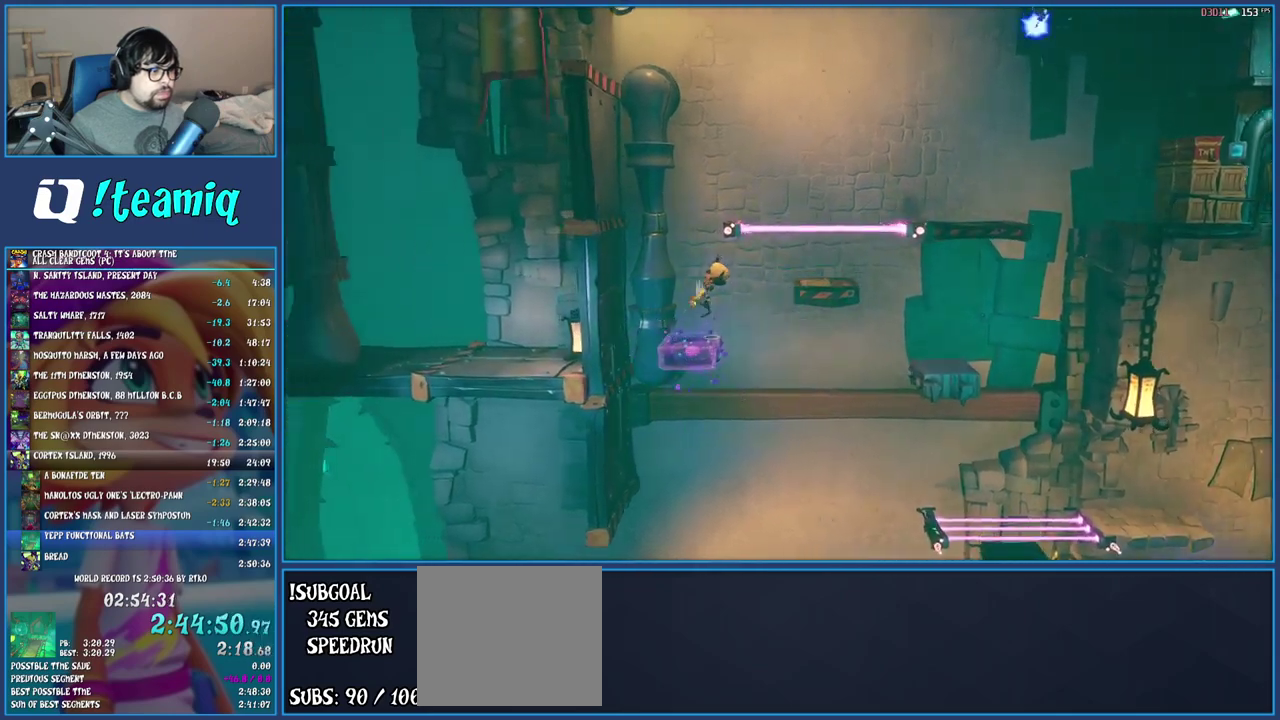
{"buttons": ["CROSS"], "left_stick": "right", "right_stick": "center", "events": [[117, "left_stick", "center"], [417, "left_stick", "right"]]}
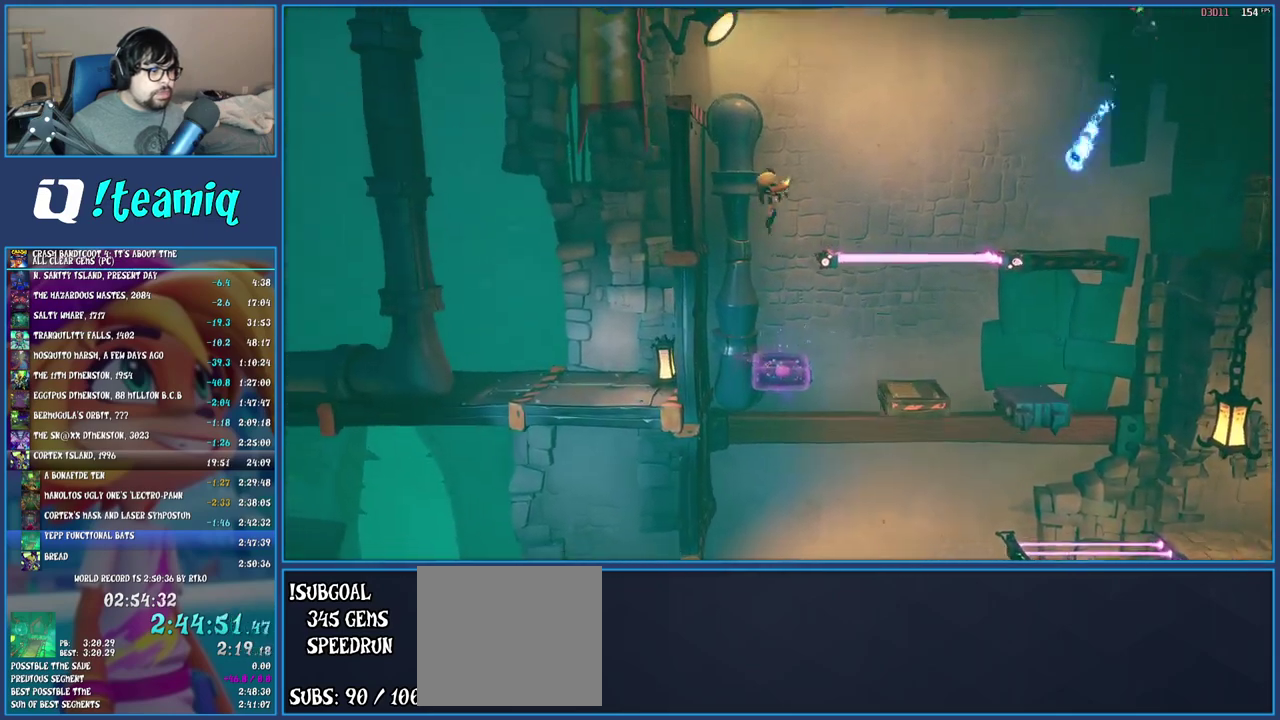
{"buttons": [], "left_stick": "right", "right_stick": "center", "events": [[50, "R1", "down"], [250, "R1", "up"], [350, "CROSS", "up"]]}
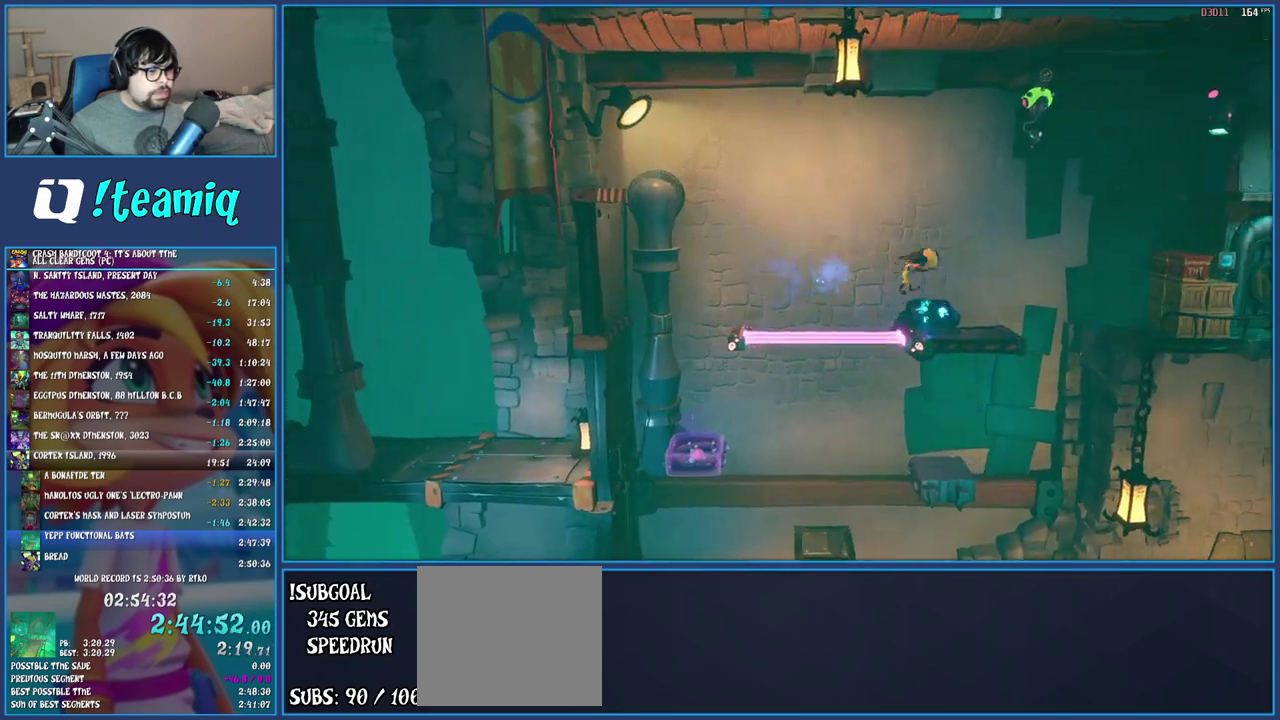
{"buttons": [], "left_stick": "right", "right_stick": "center", "events": []}
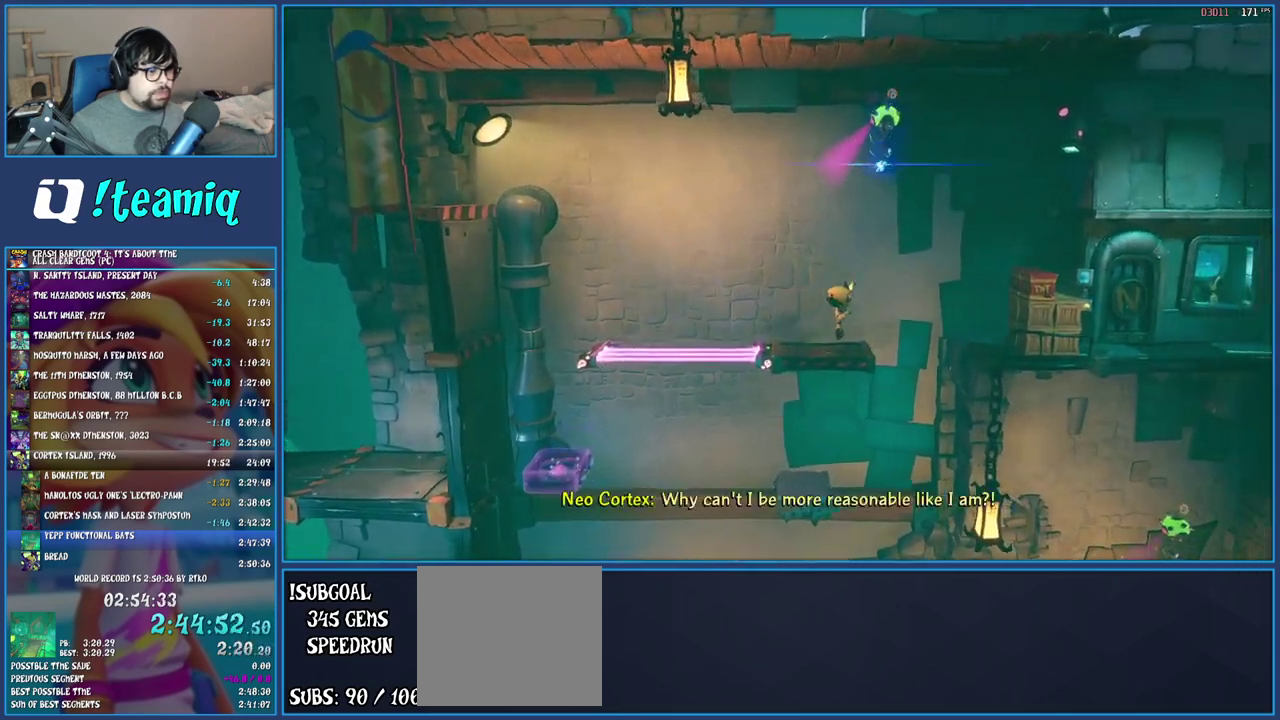
{"buttons": [], "left_stick": "center", "right_stick": "center", "events": [[33, "left_stick", "center"], [167, "SQUARE", "down"], [317, "SQUARE", "up"]]}
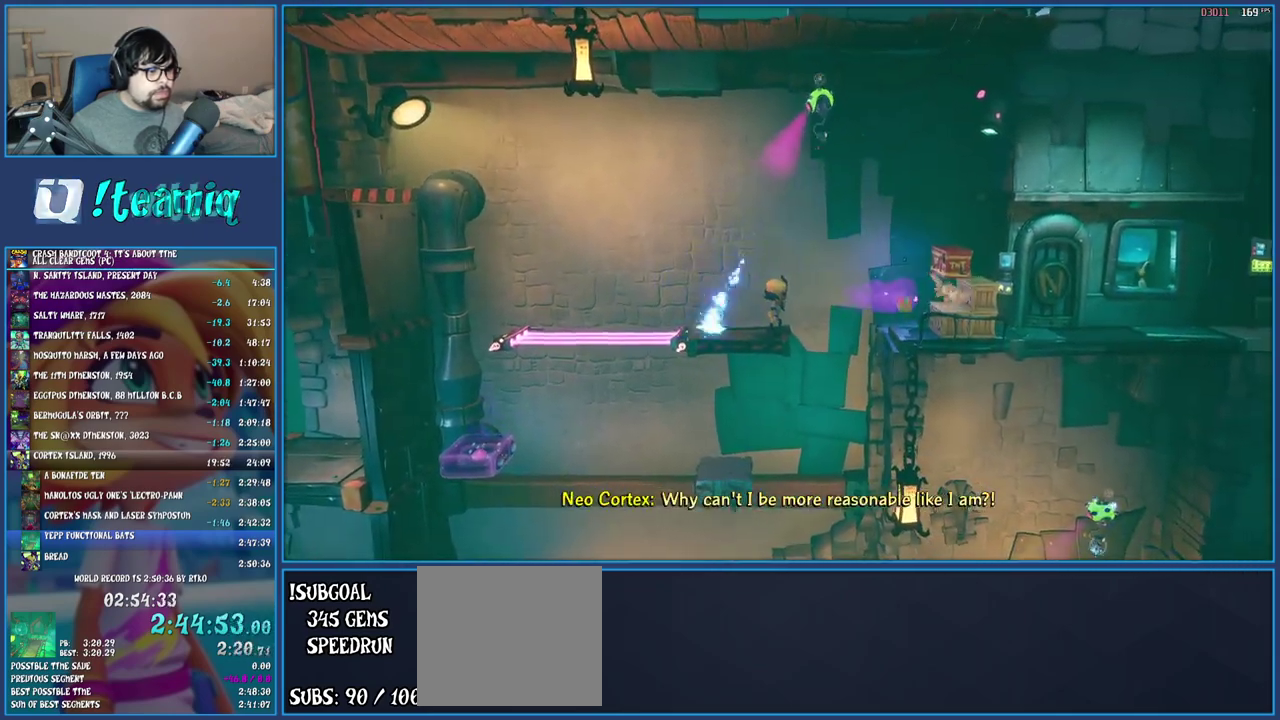
{"buttons": [], "left_stick": "center", "right_stick": "center", "events": [[33, "SQUARE", "down"], [167, "SQUARE", "up"]]}
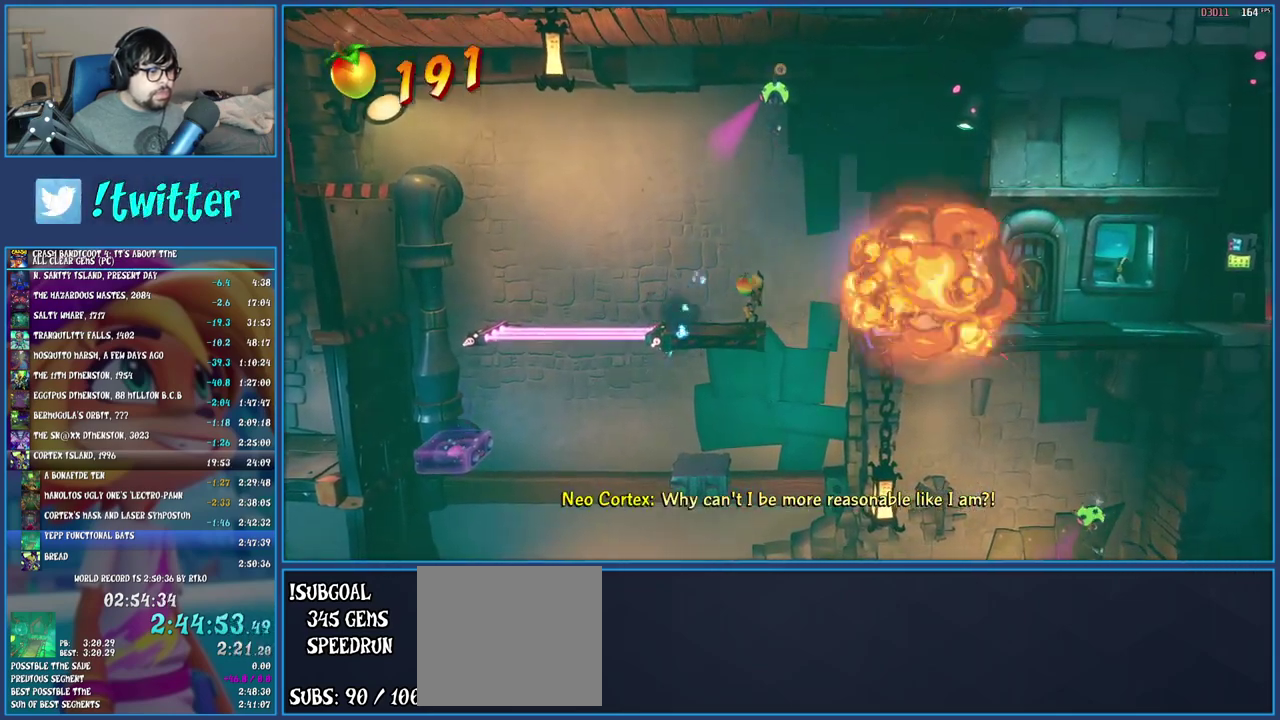
{"buttons": ["CROSS", "L2"], "left_stick": "right", "right_stick": "center", "events": [[133, "left_stick", "right"], [217, "CROSS", "down"], [333, "R1", "down"], [483, "R1", "up"], [500, "L2", "down"]]}
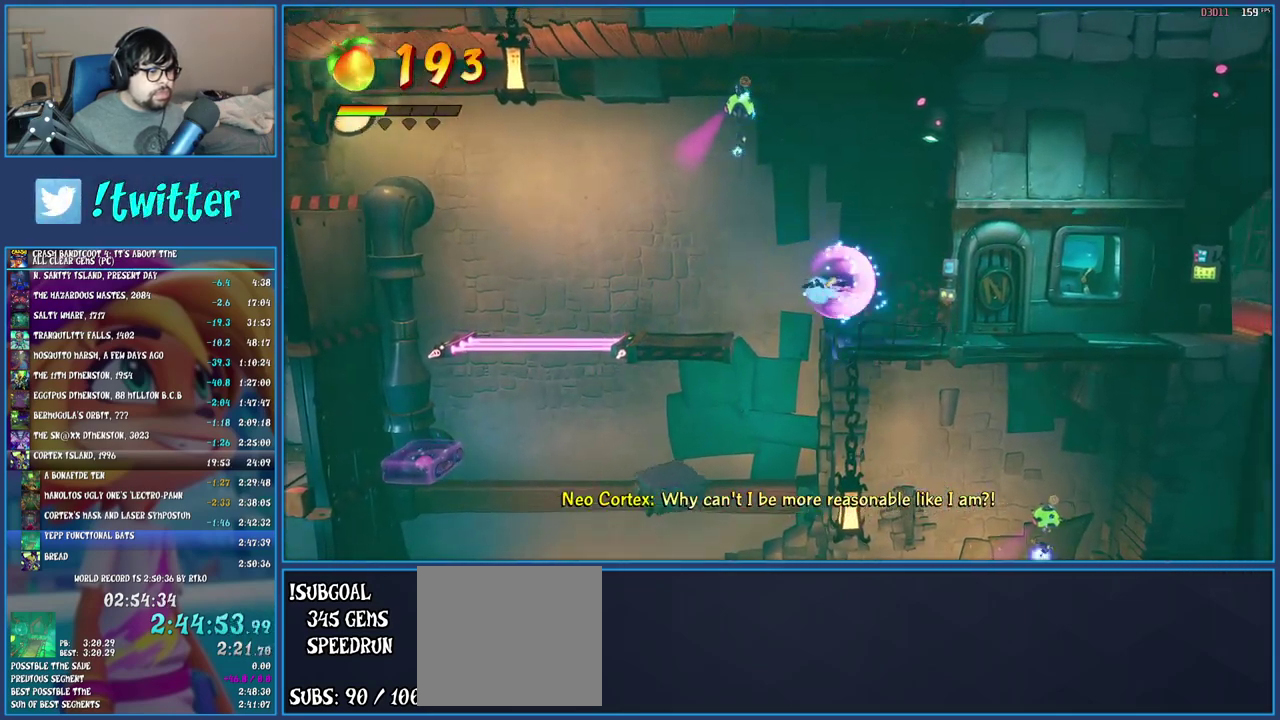
{"buttons": [], "left_stick": "right", "right_stick": "center", "events": [[67, "L1", "down"], [83, "CROSS", "up"], [217, "L1", "up"], [250, "L2", "up"]]}
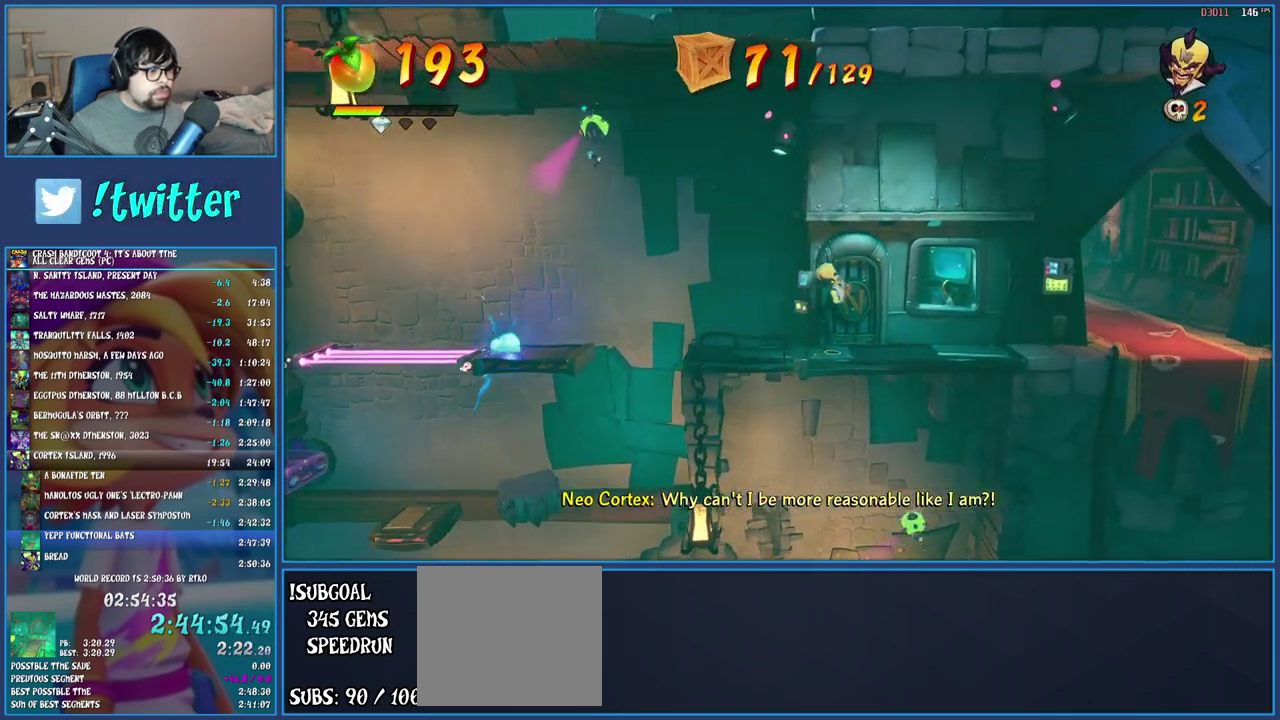
{"buttons": [], "left_stick": "right", "right_stick": "center", "events": [[300, "R1", "down"], [433, "R1", "up"]]}
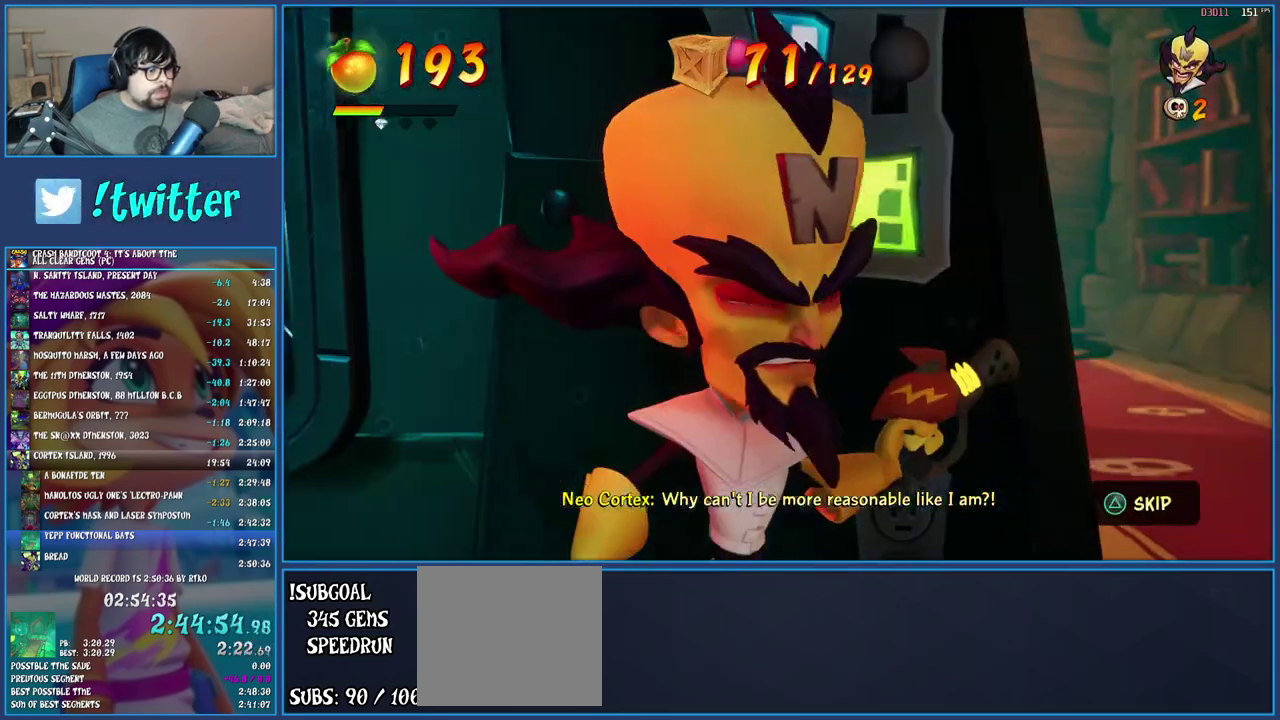
{"buttons": ["TRIANGLE"], "left_stick": "center", "right_stick": "center", "events": [[83, "TRIANGLE", "down"], [167, "TRIANGLE", "up"], [250, "TRIANGLE", "down"], [317, "TRIANGLE", "up"], [333, "left_stick", "center"], [383, "TRIANGLE", "down"], [450, "TRIANGLE", "up"], [500, "TRIANGLE", "down"]]}
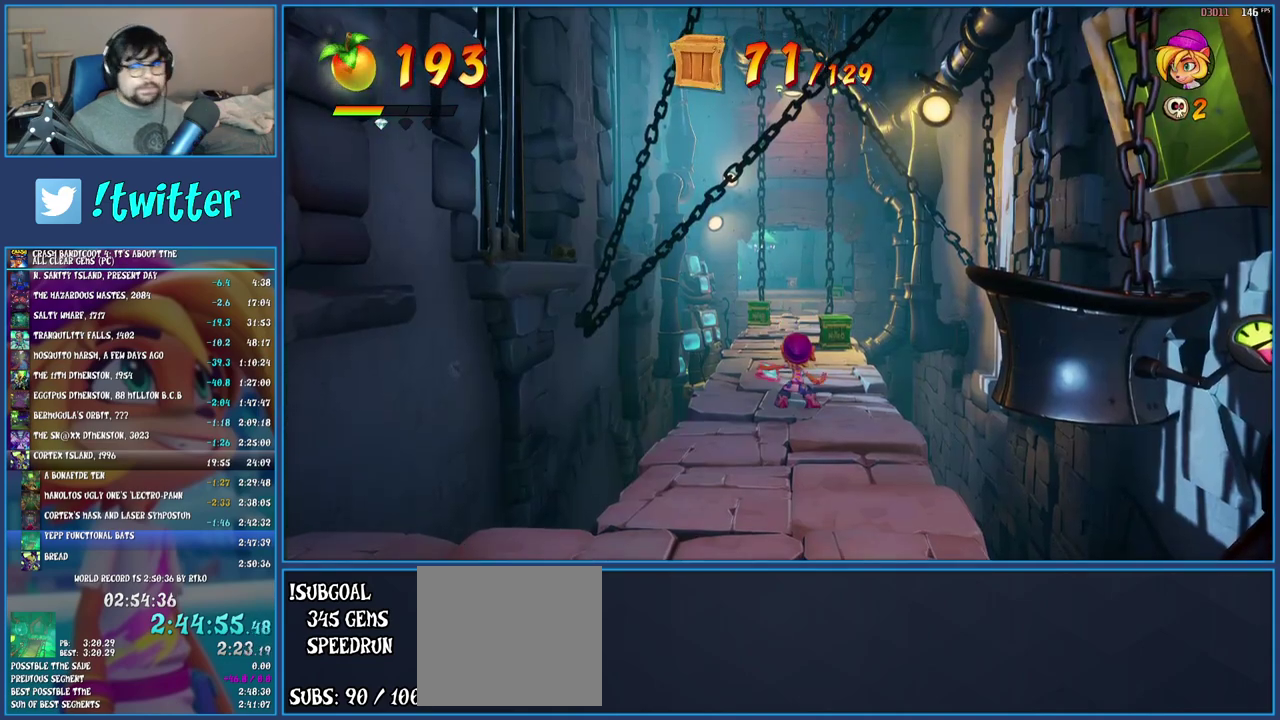
{"buttons": ["TRIANGLE"], "left_stick": "center", "right_stick": "center", "events": [[100, "TRIANGLE", "up"], [150, "TRIANGLE", "down"], [233, "TRIANGLE", "up"], [283, "TRIANGLE", "down"], [383, "TRIANGLE", "up"], [450, "TRIANGLE", "down"]]}
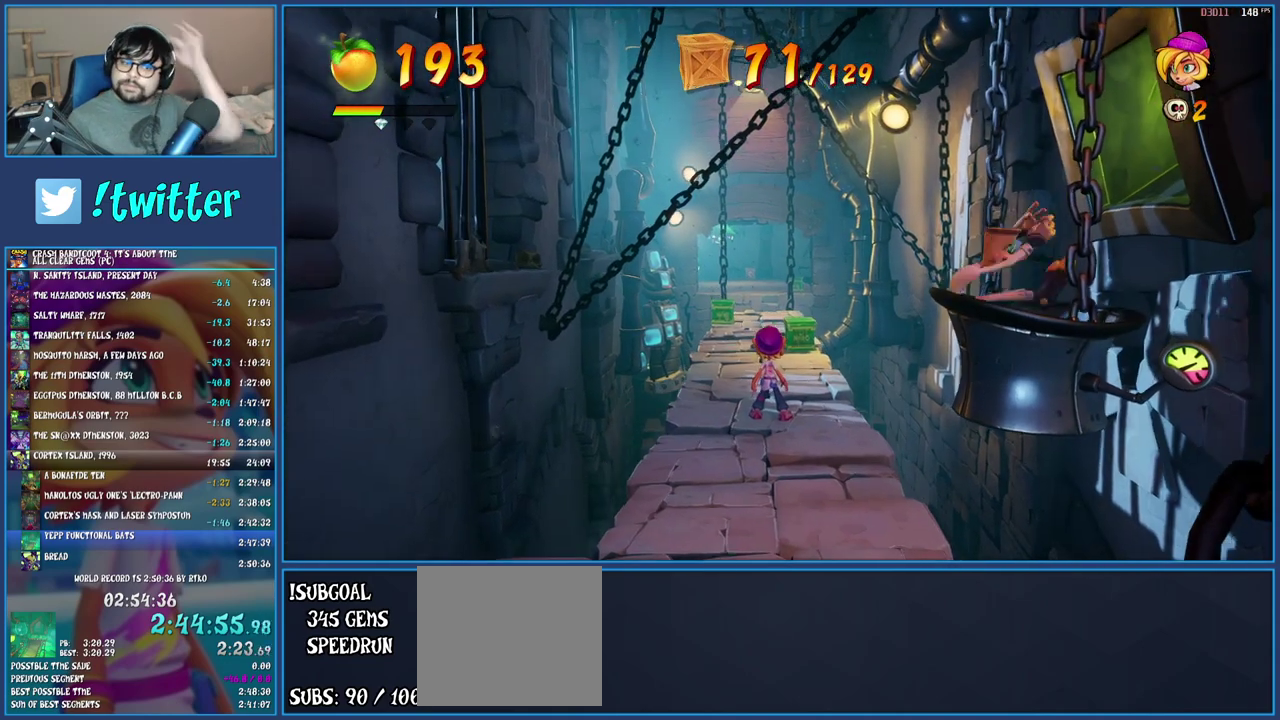
{"buttons": [], "left_stick": "center", "right_stick": "center", "events": [[33, "TRIANGLE", "up"], [100, "TRIANGLE", "down"], [183, "TRIANGLE", "up"], [250, "TRIANGLE", "down"], [333, "TRIANGLE", "up"], [400, "TRIANGLE", "down"], [483, "TRIANGLE", "up"]]}
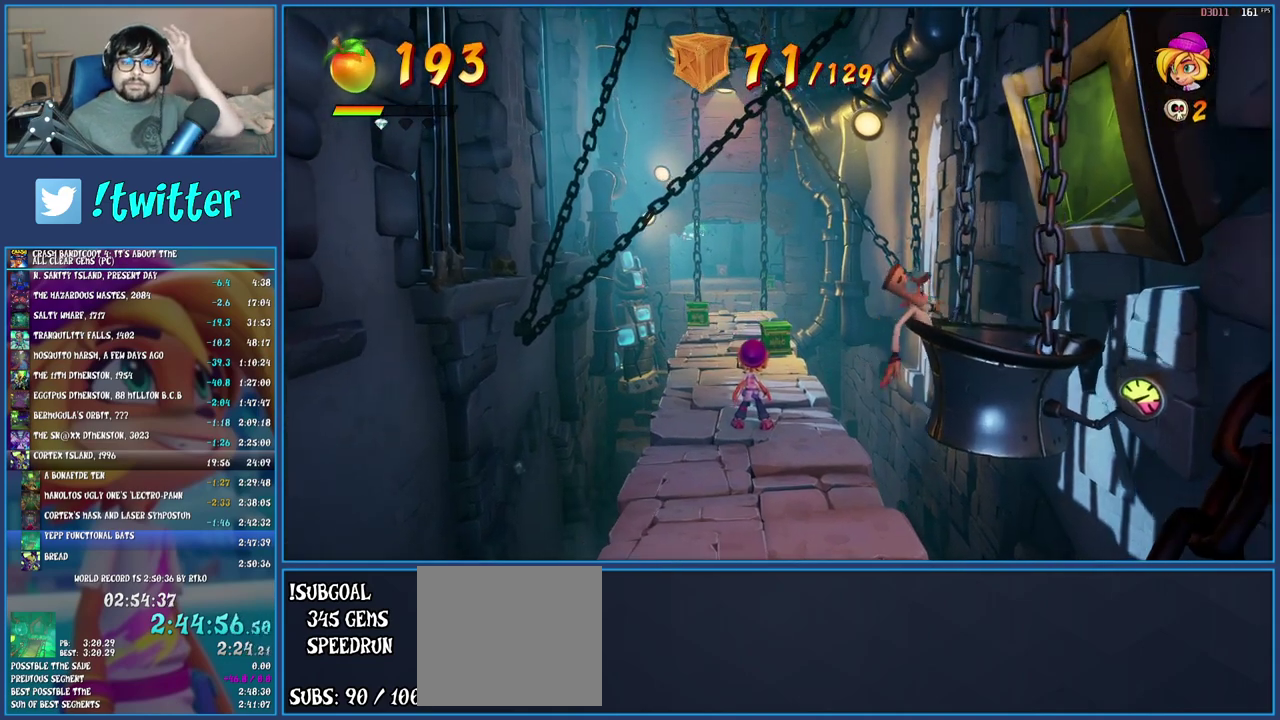
{"buttons": ["TRIANGLE"], "left_stick": "center", "right_stick": "center", "events": [[33, "TRIANGLE", "down"], [133, "TRIANGLE", "up"], [200, "TRIANGLE", "down"], [283, "TRIANGLE", "up"], [333, "TRIANGLE", "down"], [433, "TRIANGLE", "up"], [483, "TRIANGLE", "down"]]}
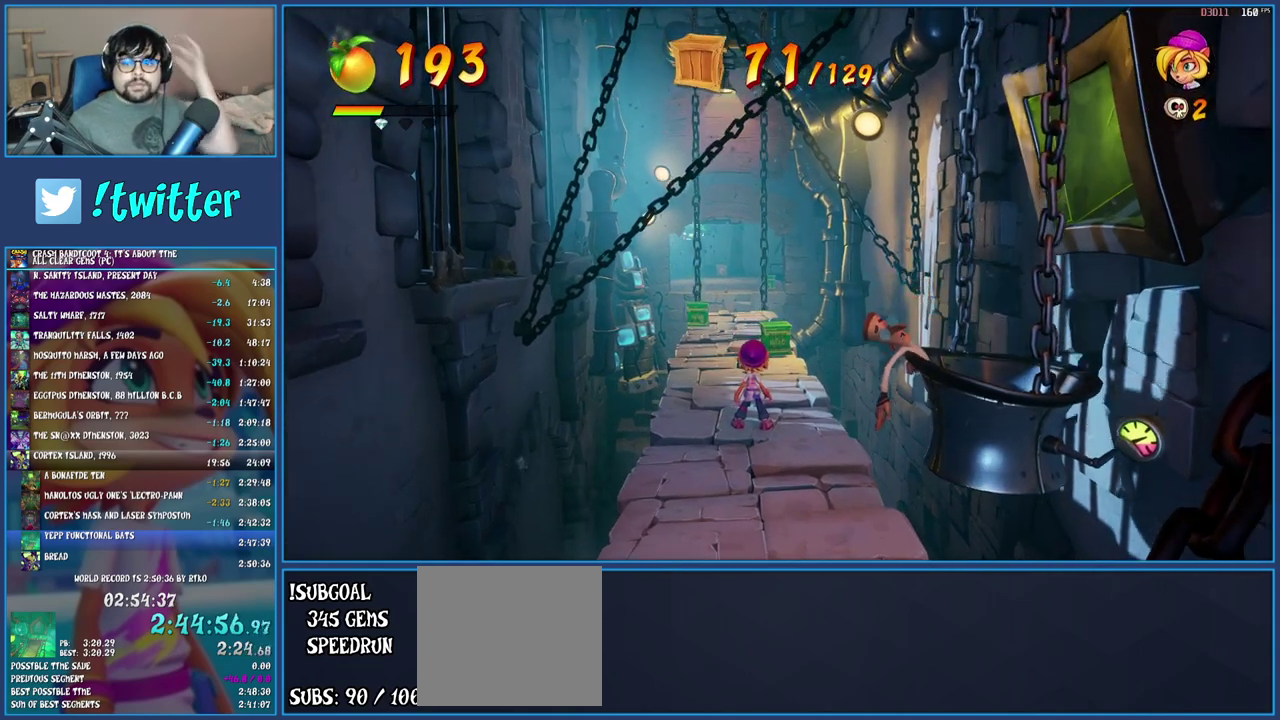
{"buttons": ["TRIANGLE"], "left_stick": "center", "right_stick": "center", "events": [[83, "TRIANGLE", "up"], [133, "TRIANGLE", "down"], [250, "TRIANGLE", "up"], [300, "TRIANGLE", "down"], [400, "TRIANGLE", "up"], [467, "TRIANGLE", "down"]]}
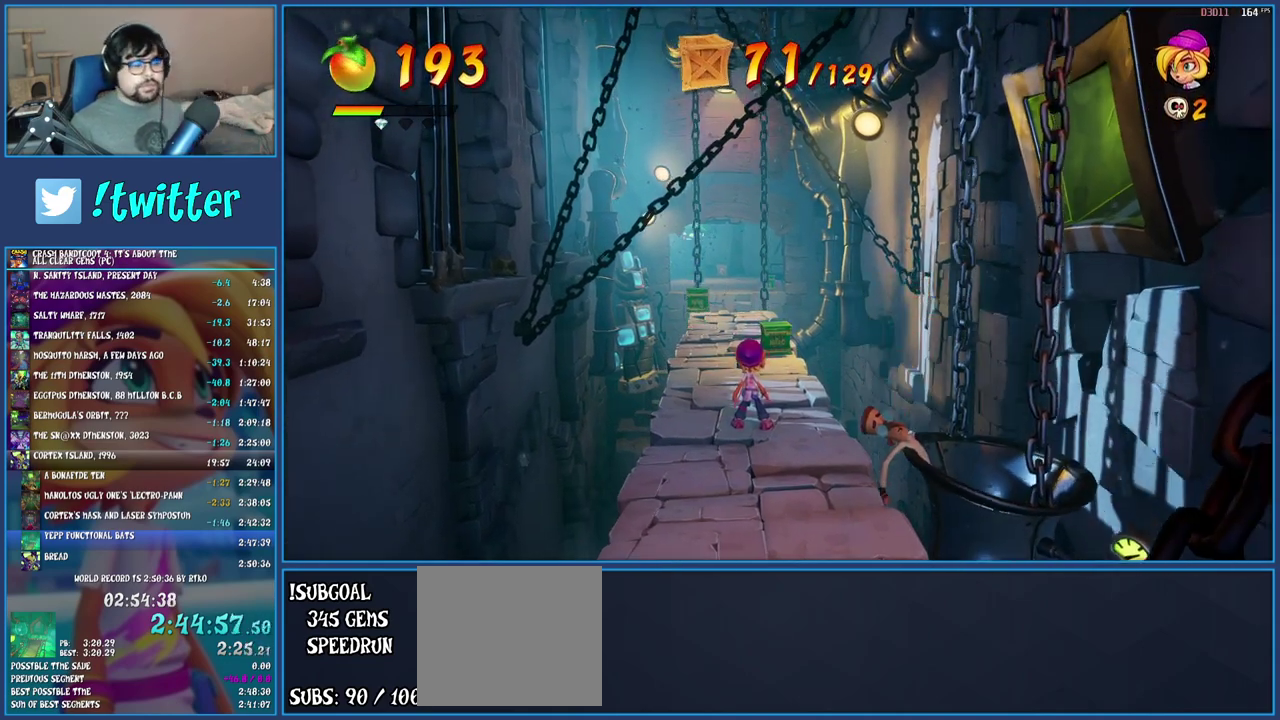
{"buttons": [], "left_stick": "up-left", "right_stick": "center", "events": [[50, "TRIANGLE", "up"], [117, "TRIANGLE", "down"], [200, "TRIANGLE", "up"], [267, "TRIANGLE", "down"], [350, "TRIANGLE", "up"], [400, "TRIANGLE", "down"], [483, "TRIANGLE", "up"], [500, "left_stick", "up-left"]]}
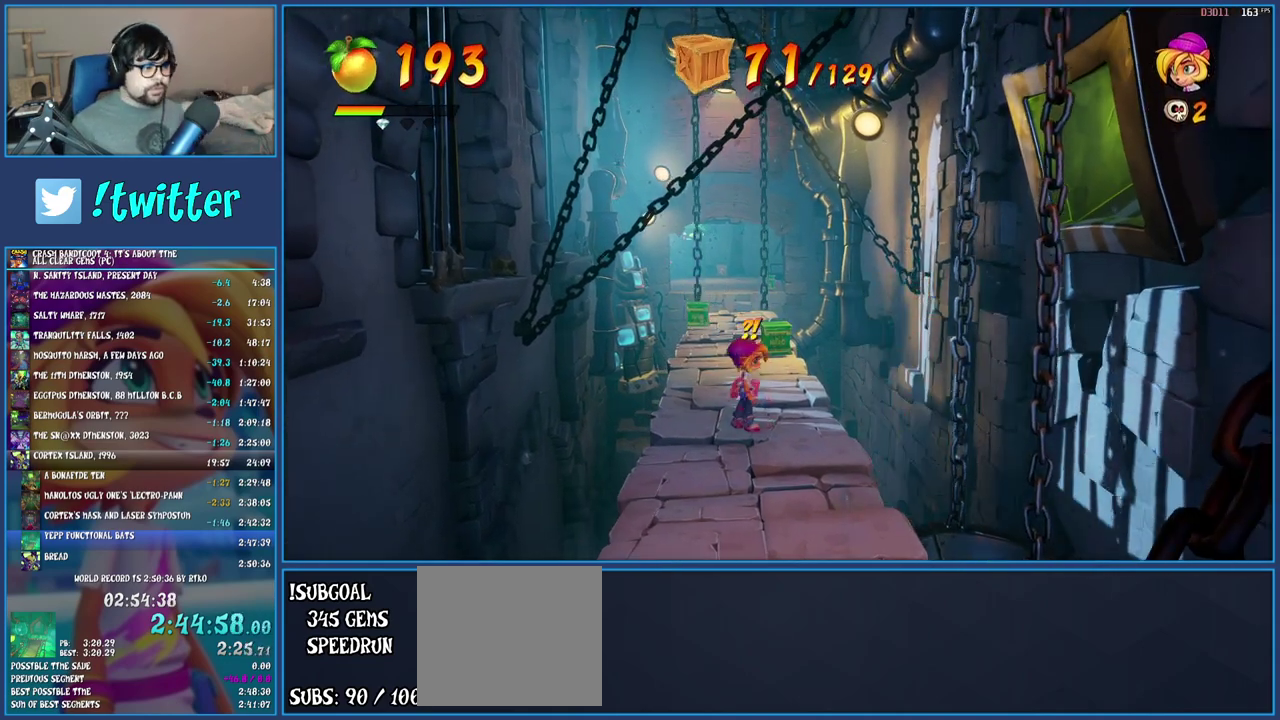
{"buttons": ["TRIANGLE"], "left_stick": "up-left", "right_stick": "center", "events": [[50, "TRIANGLE", "down"], [133, "TRIANGLE", "up"], [200, "TRIANGLE", "down"], [283, "TRIANGLE", "up"], [333, "TRIANGLE", "down"], [417, "TRIANGLE", "up"], [467, "TRIANGLE", "down"]]}
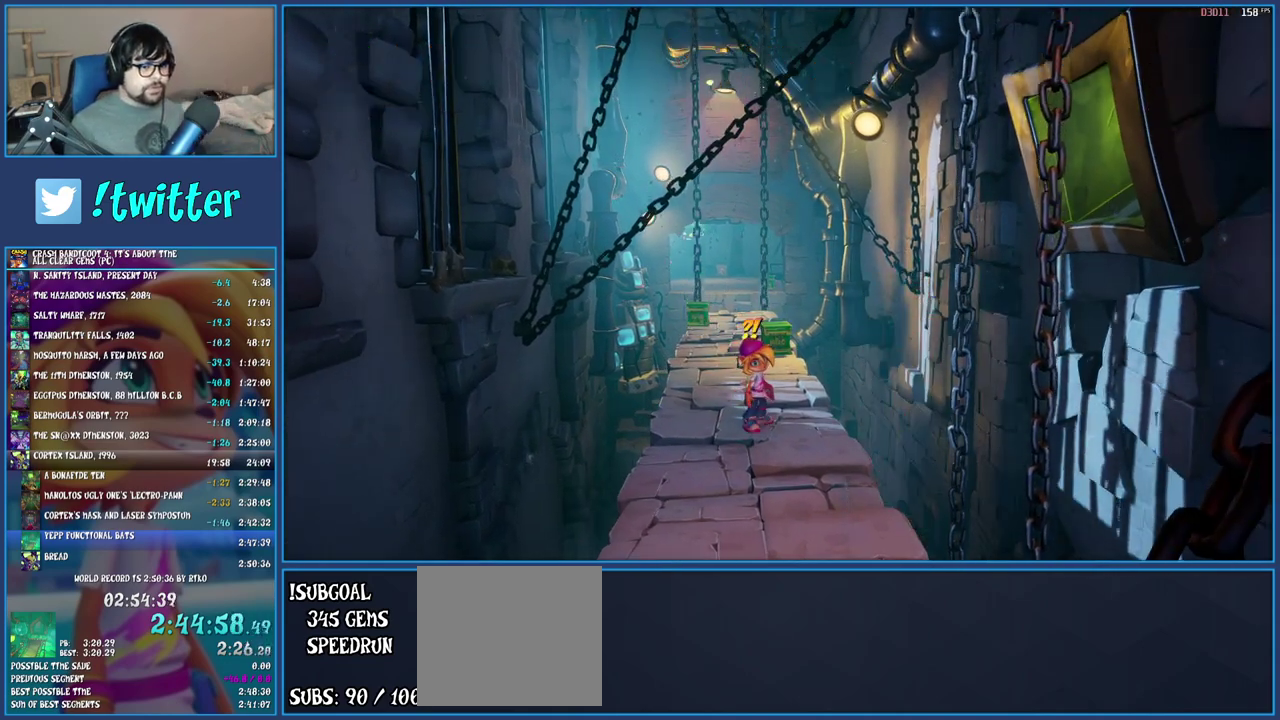
{"buttons": ["TRIANGLE"], "left_stick": "up-left", "right_stick": "center", "events": [[50, "TRIANGLE", "up"], [133, "TRIANGLE", "down"], [200, "TRIANGLE", "up"], [267, "TRIANGLE", "down"], [350, "TRIANGLE", "up"], [433, "TRIANGLE", "down"]]}
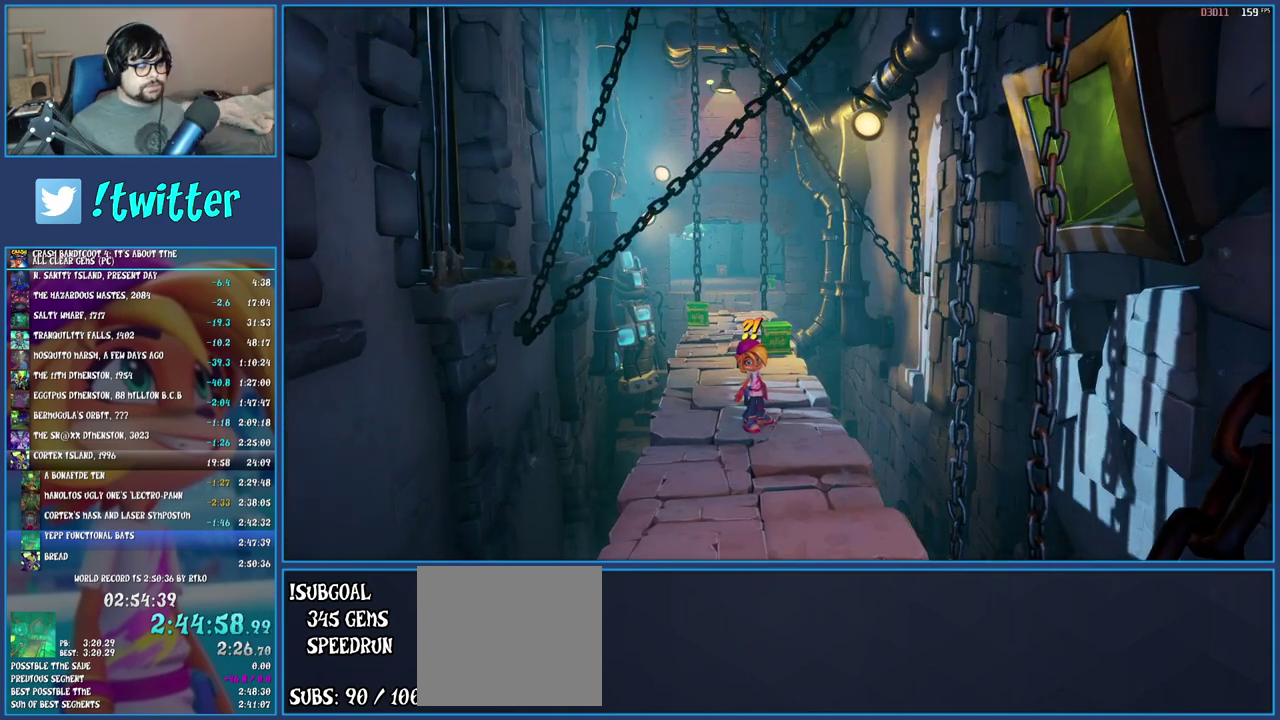
{"buttons": [], "left_stick": "up-left", "right_stick": "center", "events": [[17, "TRIANGLE", "up"], [100, "TRIANGLE", "down"], [167, "TRIANGLE", "up"], [250, "TRIANGLE", "down"], [333, "TRIANGLE", "up"], [400, "TRIANGLE", "down"], [467, "TRIANGLE", "up"]]}
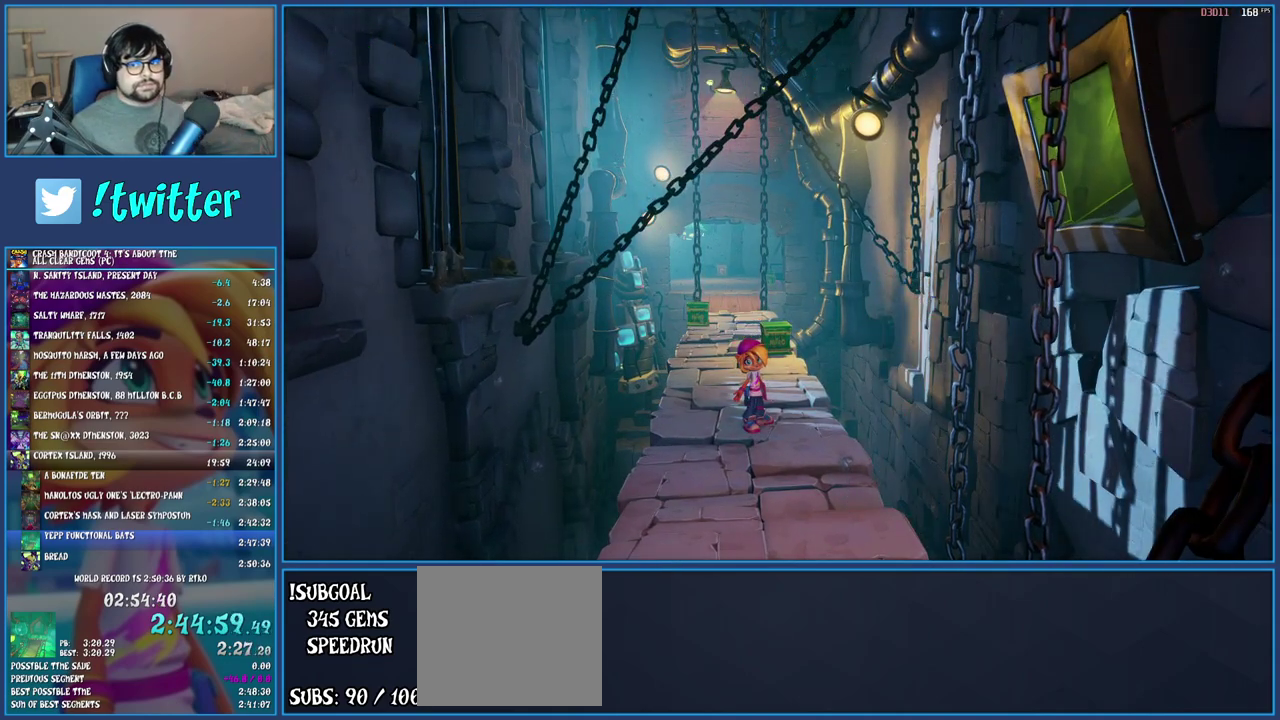
{"buttons": [], "left_stick": "up-left", "right_stick": "center", "events": [[67, "TRIANGLE", "down"], [150, "TRIANGLE", "up"], [233, "TRIANGLE", "down"], [333, "TRIANGLE", "up"], [400, "TRIANGLE", "down"], [483, "TRIANGLE", "up"]]}
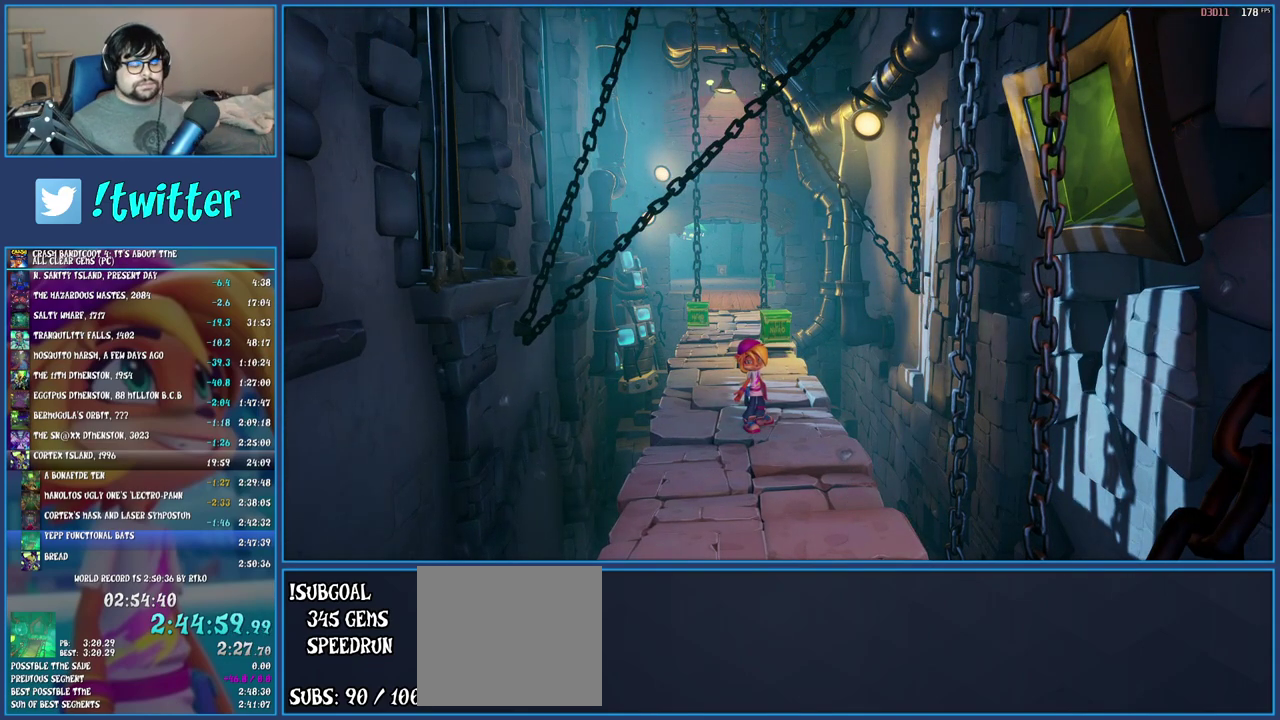
{"buttons": [], "left_stick": "up-left", "right_stick": "center", "events": [[67, "TRIANGLE", "down"], [150, "TRIANGLE", "up"], [250, "TRIANGLE", "down"], [333, "TRIANGLE", "up"], [400, "TRIANGLE", "down"], [467, "TRIANGLE", "up"]]}
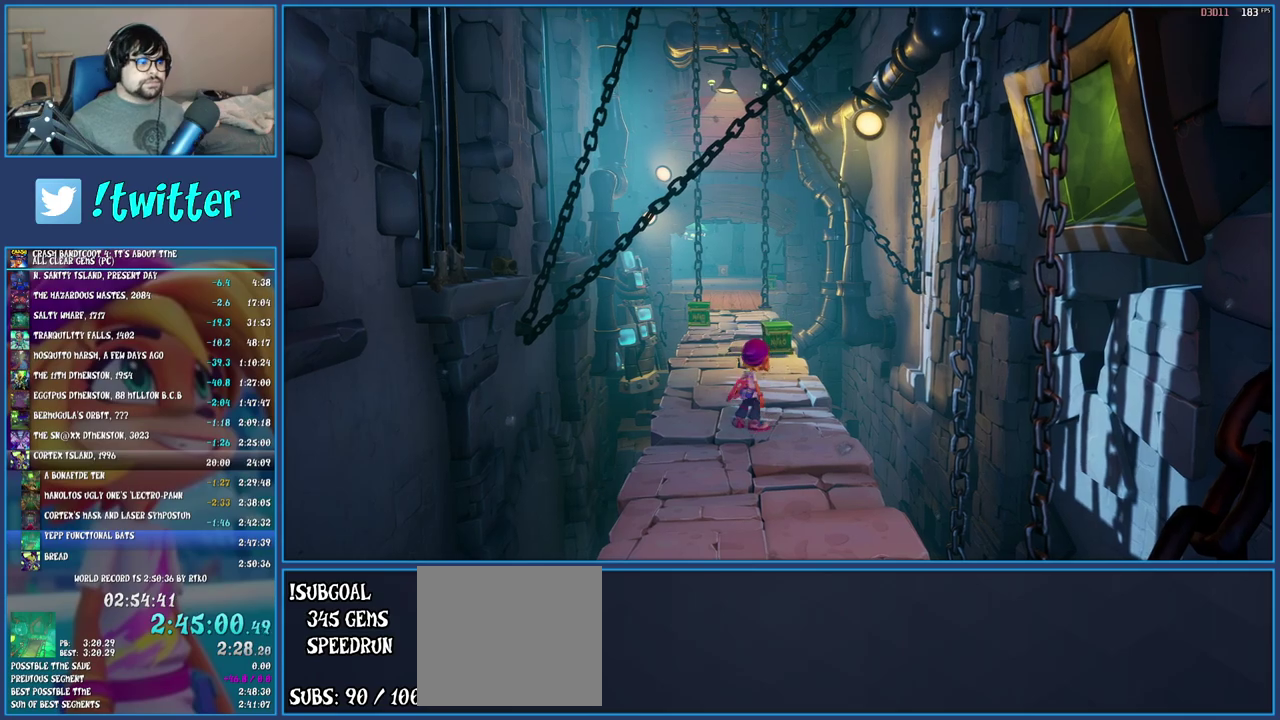
{"buttons": [], "left_stick": "up-left", "right_stick": "center", "events": [[67, "TRIANGLE", "down"], [133, "TRIANGLE", "up"], [217, "TRIANGLE", "down"], [300, "TRIANGLE", "up"], [367, "TRIANGLE", "down"], [450, "TRIANGLE", "up"]]}
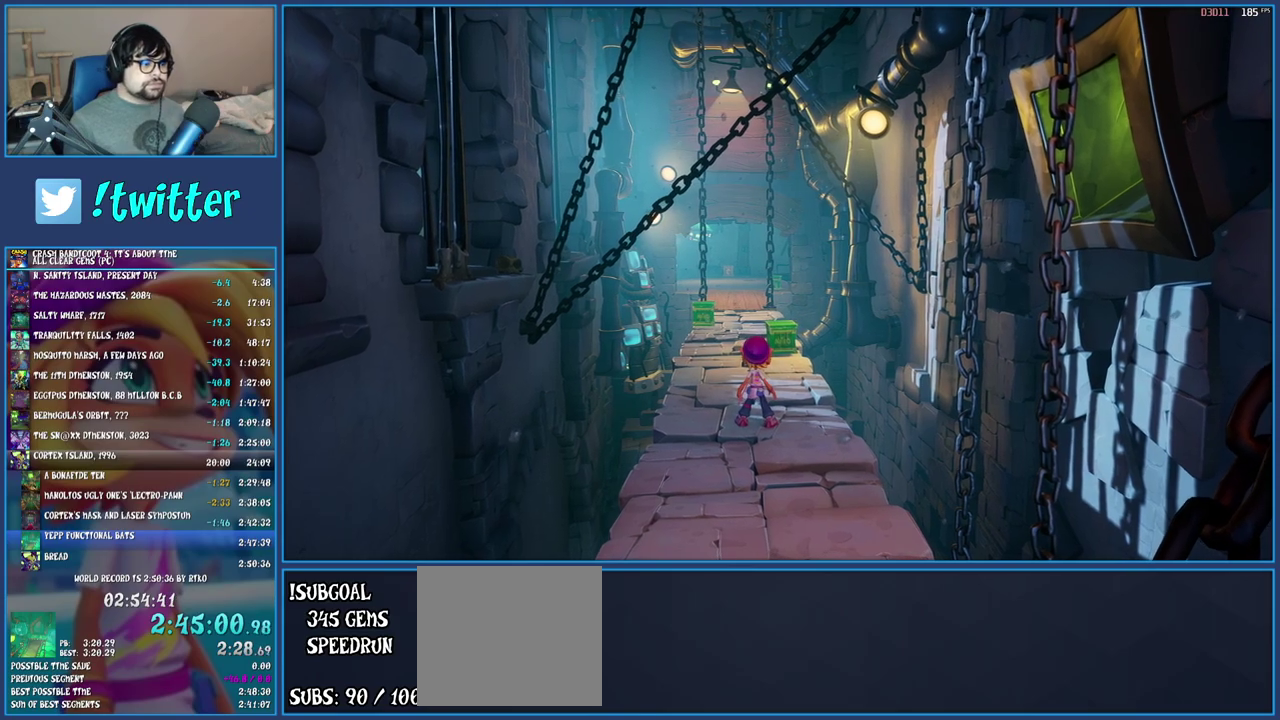
{"buttons": [], "left_stick": "up", "right_stick": "center", "events": [[367, "left_stick", "up"]]}
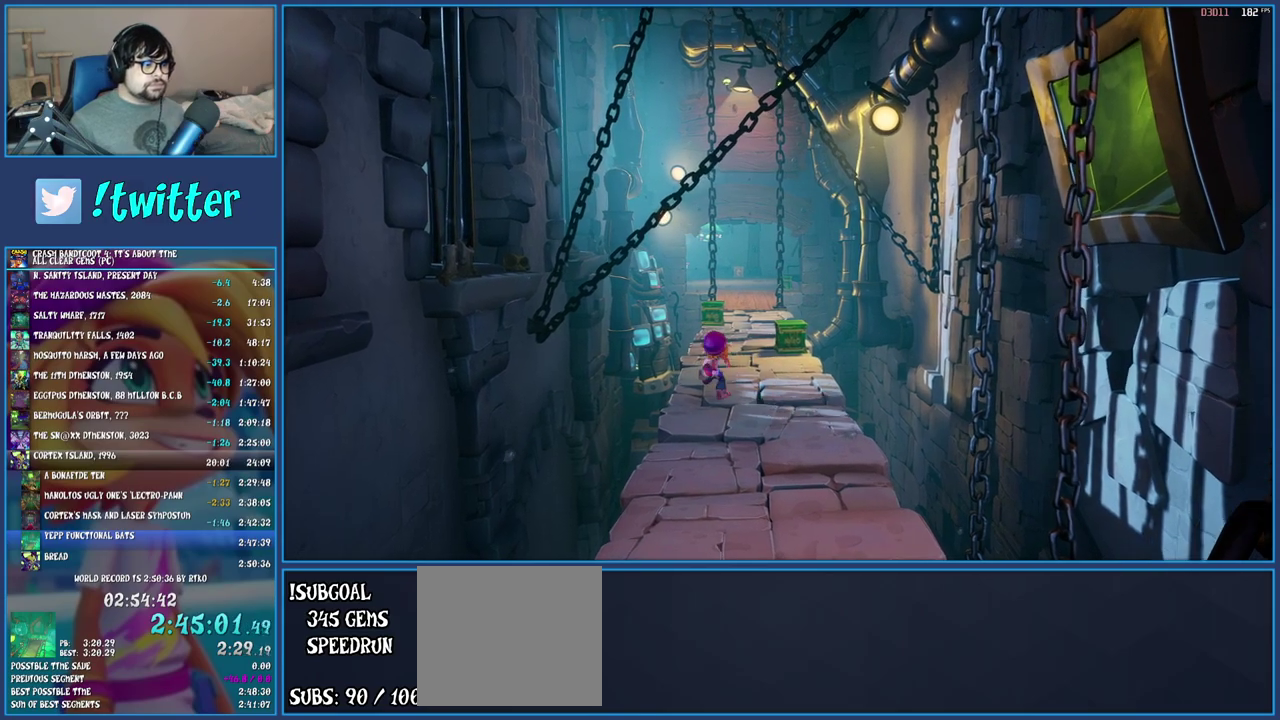
{"buttons": ["SQUARE"], "left_stick": "up", "right_stick": "center", "events": [[17, "R1", "down"], [133, "R1", "up"], [217, "SQUARE", "down"], [283, "CROSS", "down"], [483, "CROSS", "up"]]}
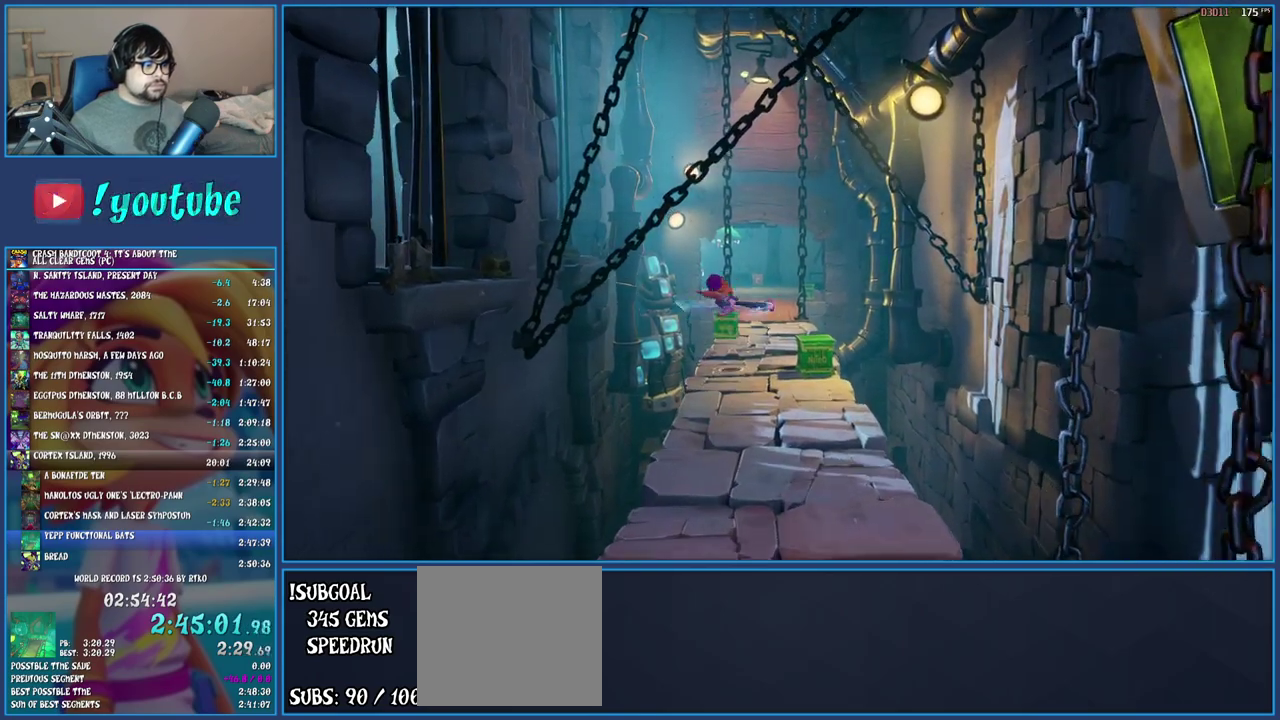
{"buttons": [], "left_stick": "up", "right_stick": "center", "events": [[17, "SQUARE", "up"]]}
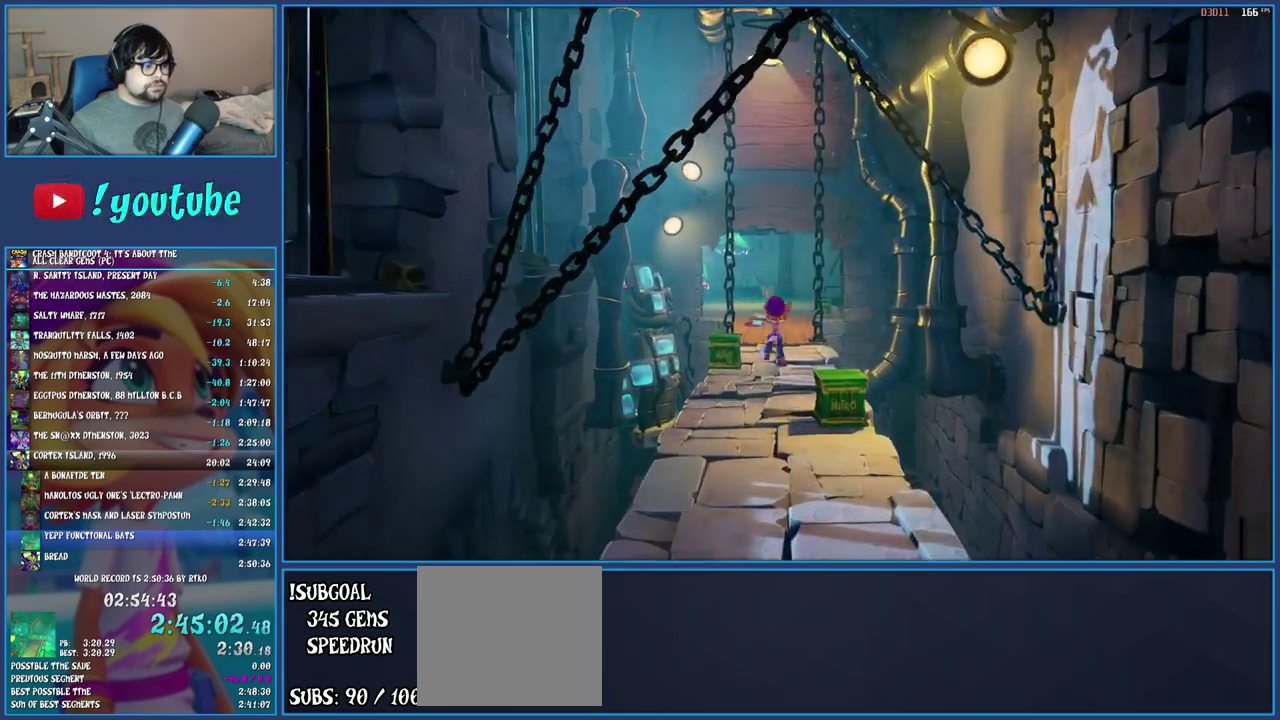
{"buttons": ["R1"], "left_stick": "up", "right_stick": "center", "events": [[67, "R1", "down"], [200, "R1", "up"], [250, "SQUARE", "down"], [383, "SQUARE", "up"], [500, "R1", "down"]]}
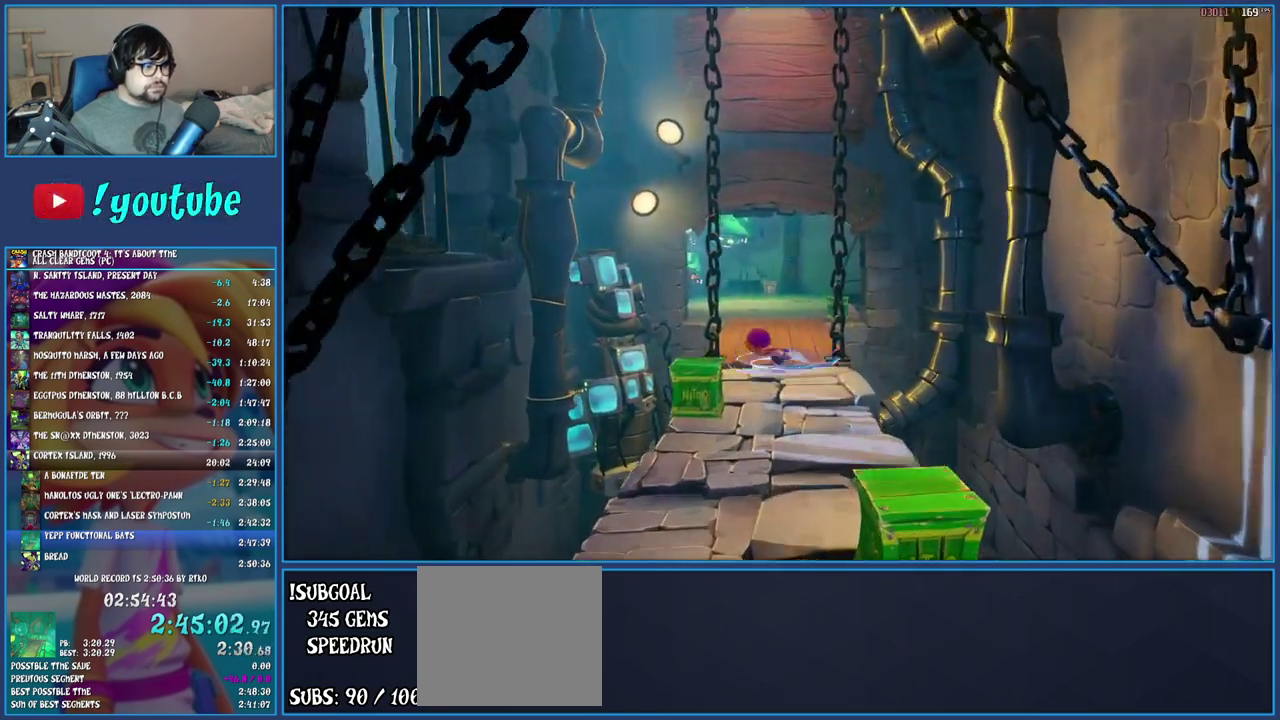
{"buttons": [], "left_stick": "up", "right_stick": "center", "events": [[83, "R1", "up"], [150, "SQUARE", "down"], [283, "SQUARE", "up"], [383, "R1", "down"], [500, "R1", "up"]]}
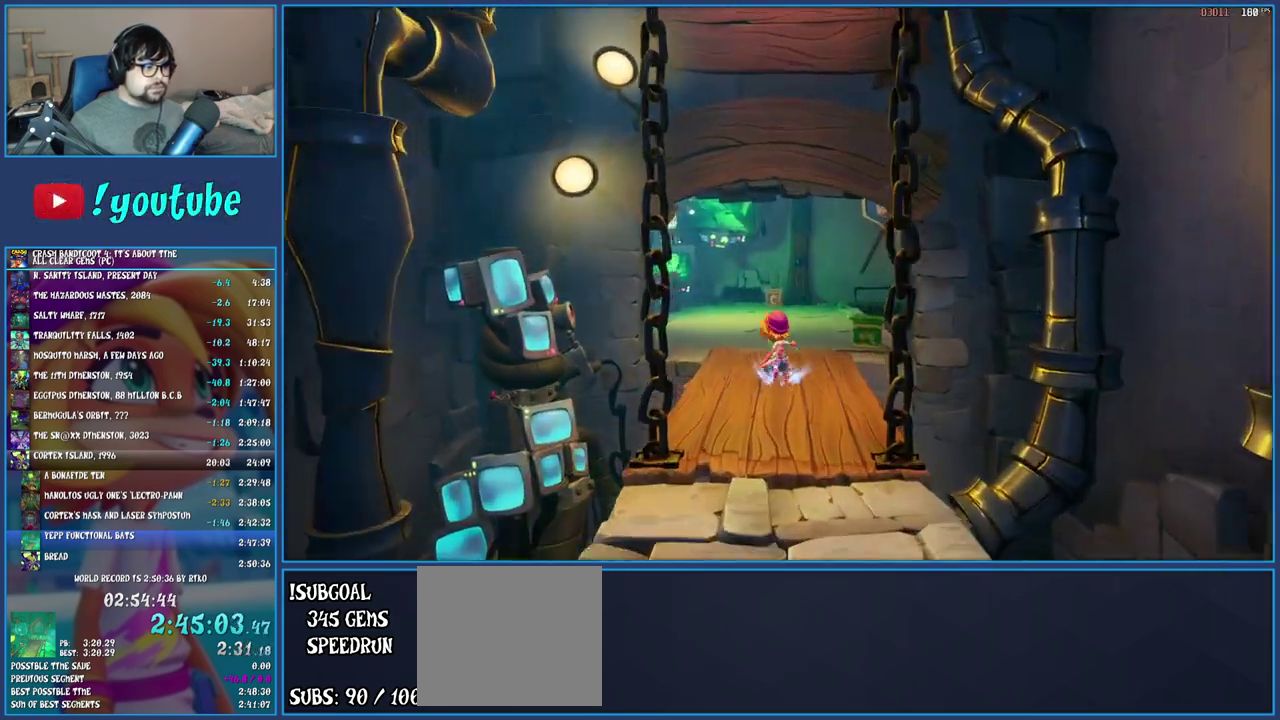
{"buttons": ["SQUARE"], "left_stick": "up-left", "right_stick": "center", "events": [[50, "SQUARE", "down"], [67, "left_stick", "up-left"], [167, "SQUARE", "up"], [283, "R1", "down"], [367, "R1", "up"], [450, "SQUARE", "down"]]}